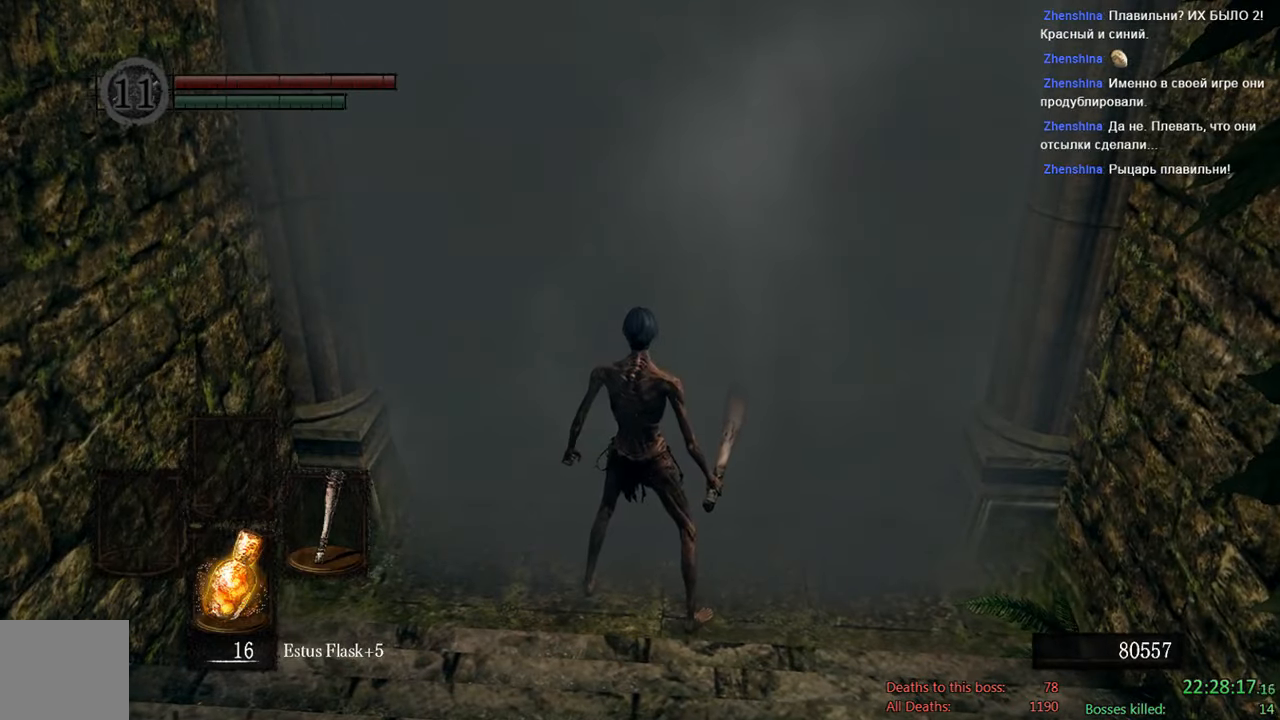
Gameplay with a controller (Xbox layout); each line is a JSON object with the inputs held at the frame after it (dt_ms = milliseconds from this image to that frame). "events" lists button and stick changes between this image and that frame as [ms after this image, input, new state], when the widget could be followed in between.
{"dt_ms": 500, "buttons": [], "left_stick": "center", "right_stick": "center", "events": []}
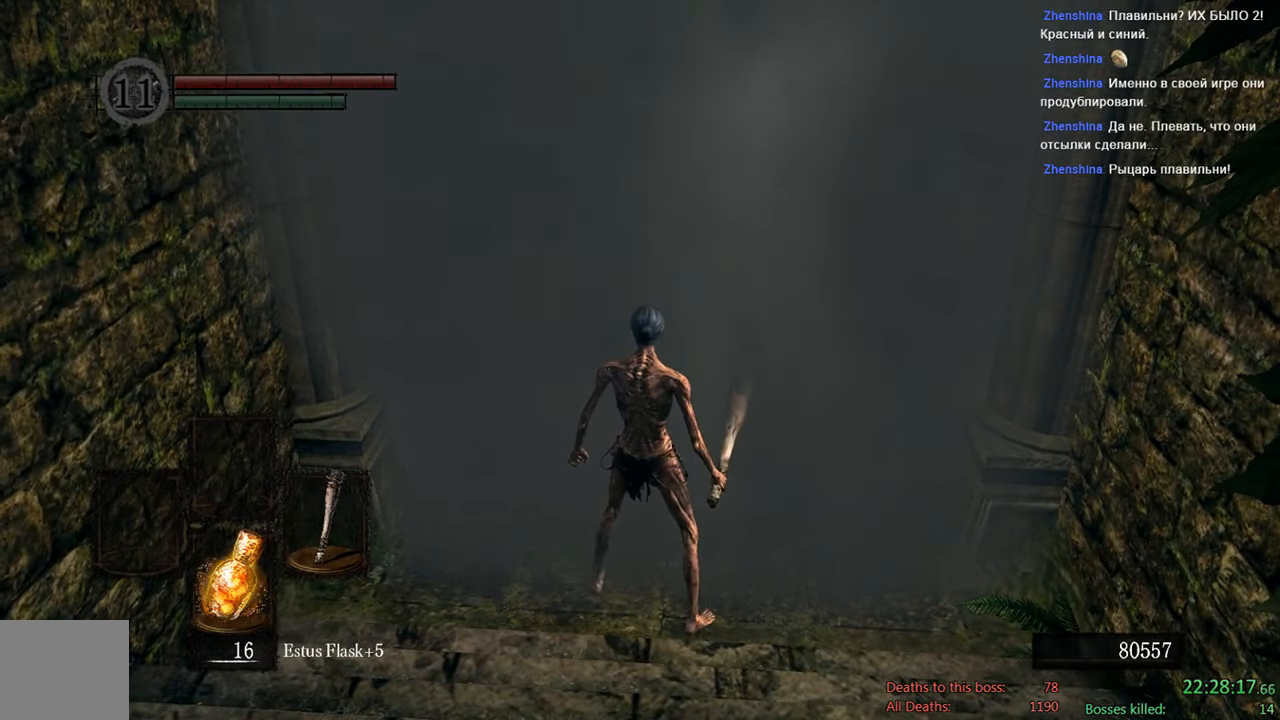
{"dt_ms": 500, "buttons": [], "left_stick": "center", "right_stick": "center", "events": []}
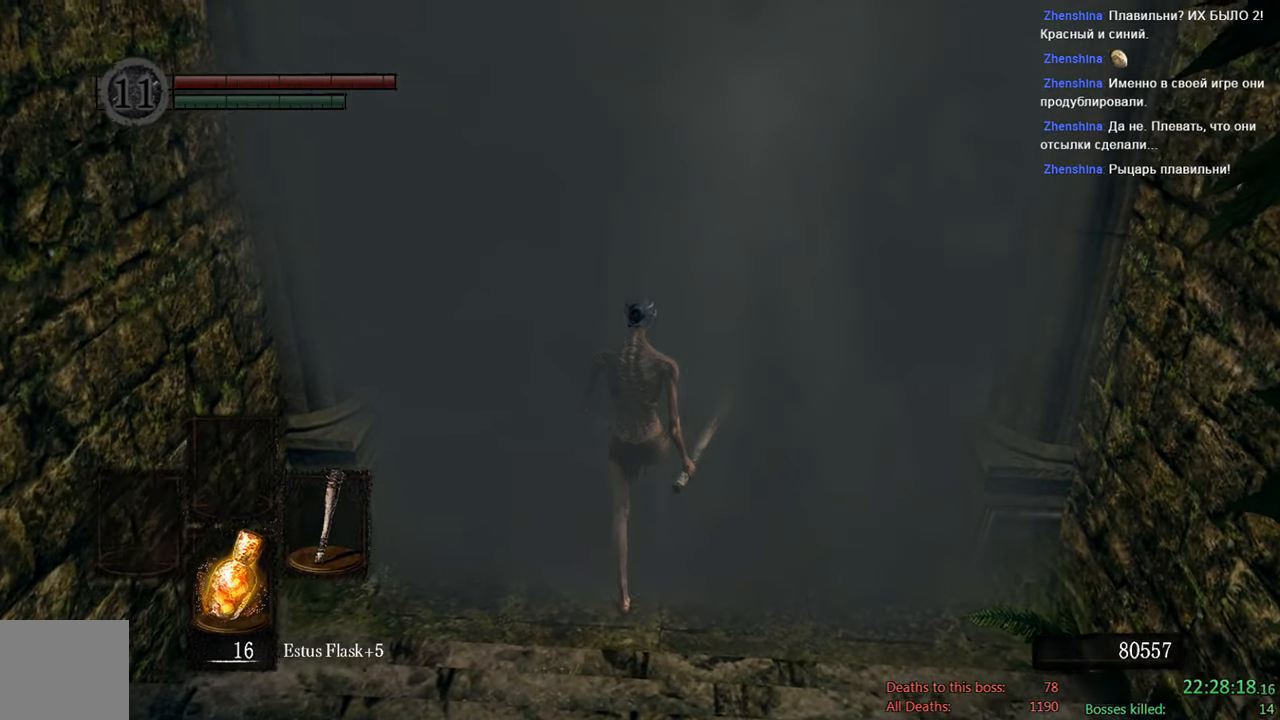
{"dt_ms": 500, "buttons": [], "left_stick": "center", "right_stick": "center", "events": []}
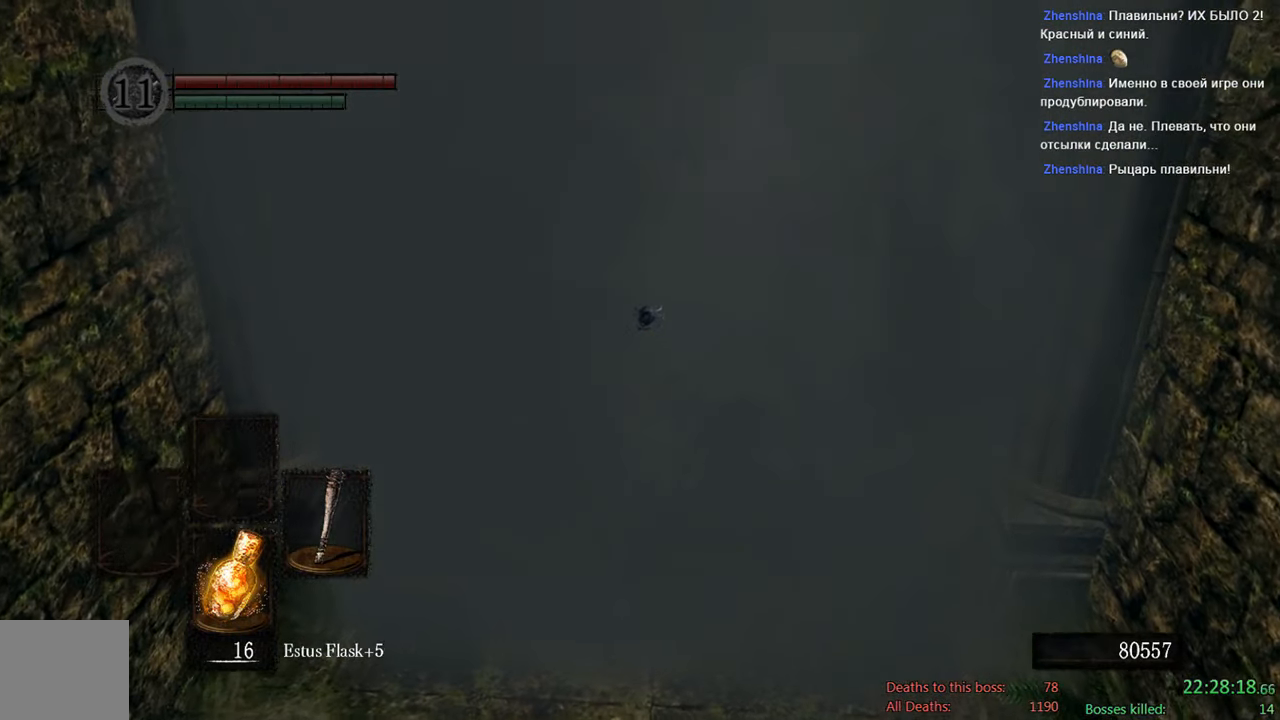
{"dt_ms": 500, "buttons": [], "left_stick": "center", "right_stick": "center", "events": []}
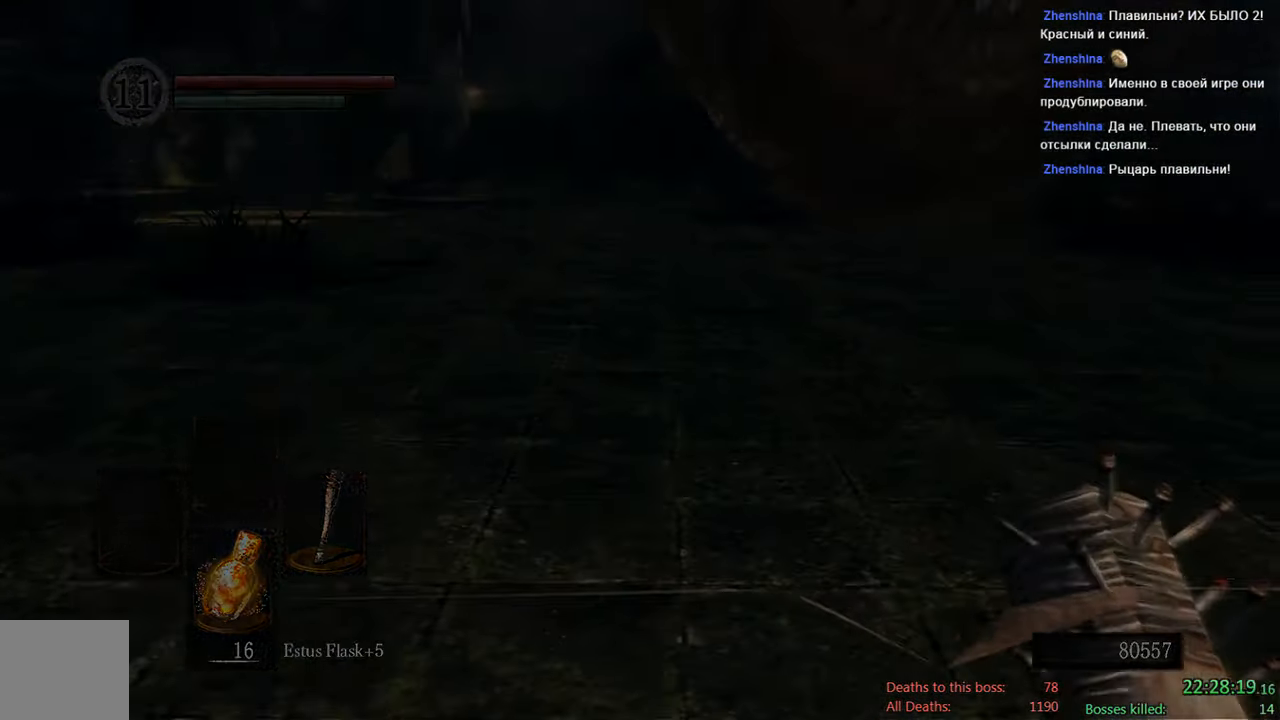
{"dt_ms": 500, "buttons": [], "left_stick": "center", "right_stick": "center", "events": []}
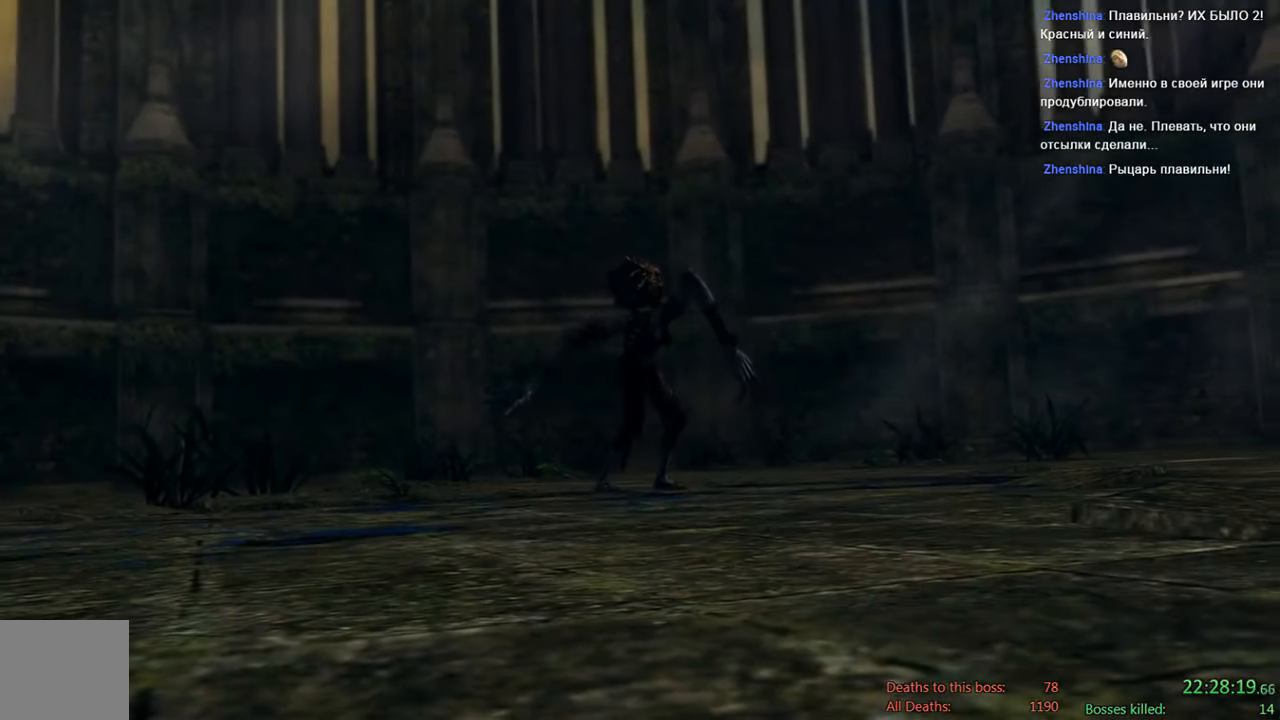
{"dt_ms": 500, "buttons": [], "left_stick": "center", "right_stick": "center", "events": [[33, "right_stick", "down-left"], [100, "right_stick", "center"], [217, "left_stick", "up"], [267, "START", "down"], [417, "START", "up"], [433, "left_stick", "center"]]}
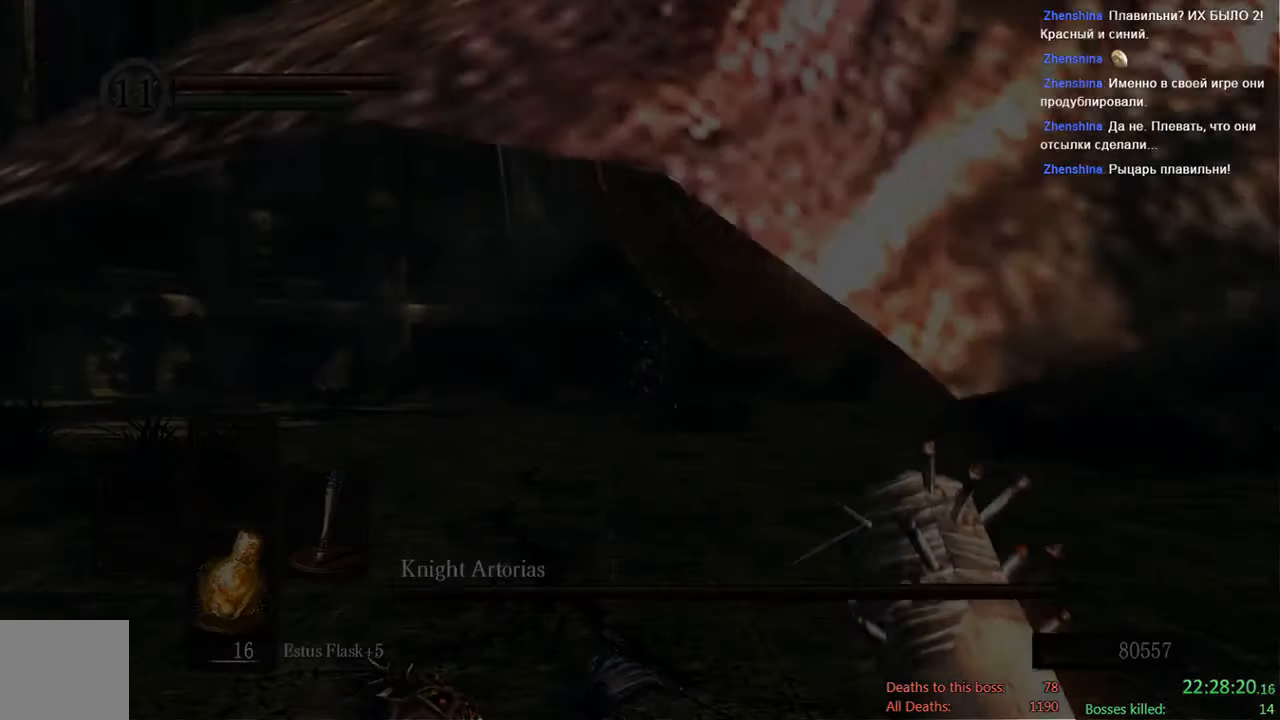
{"dt_ms": 500, "buttons": [], "left_stick": "up", "right_stick": "center", "events": [[433, "left_stick", "up"]]}
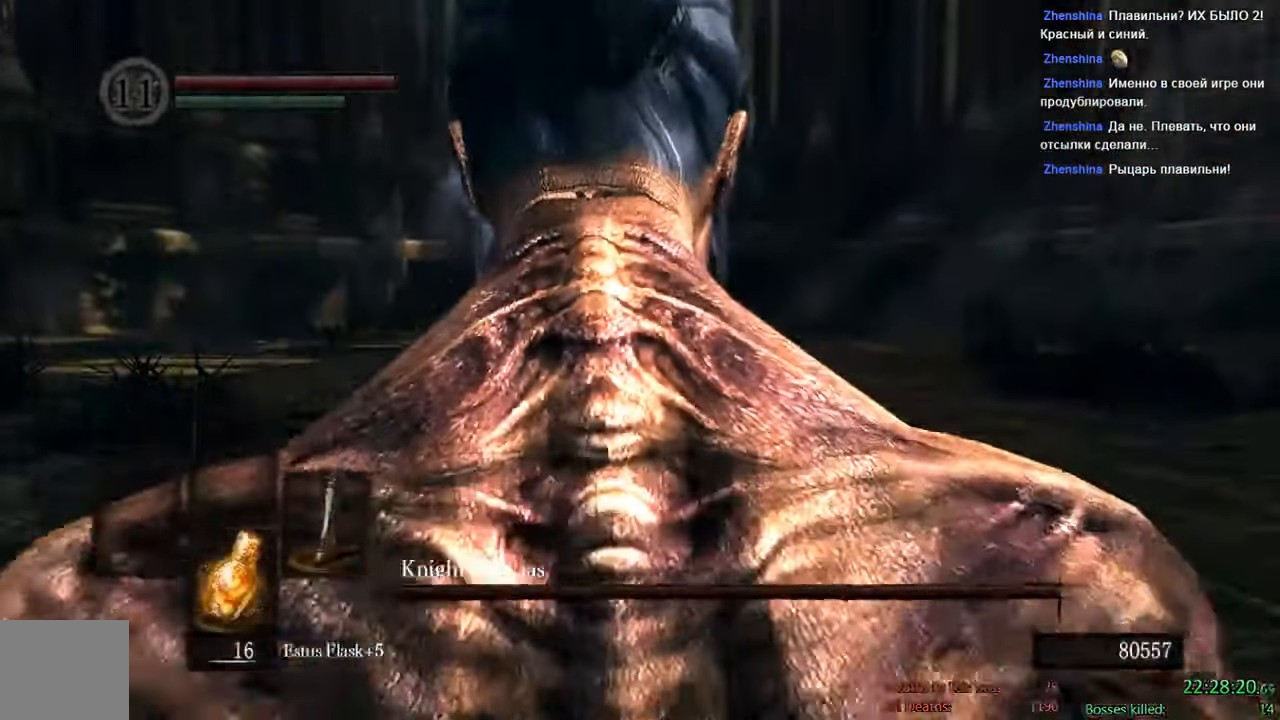
{"dt_ms": 500, "buttons": [], "left_stick": "up", "right_stick": "center", "events": []}
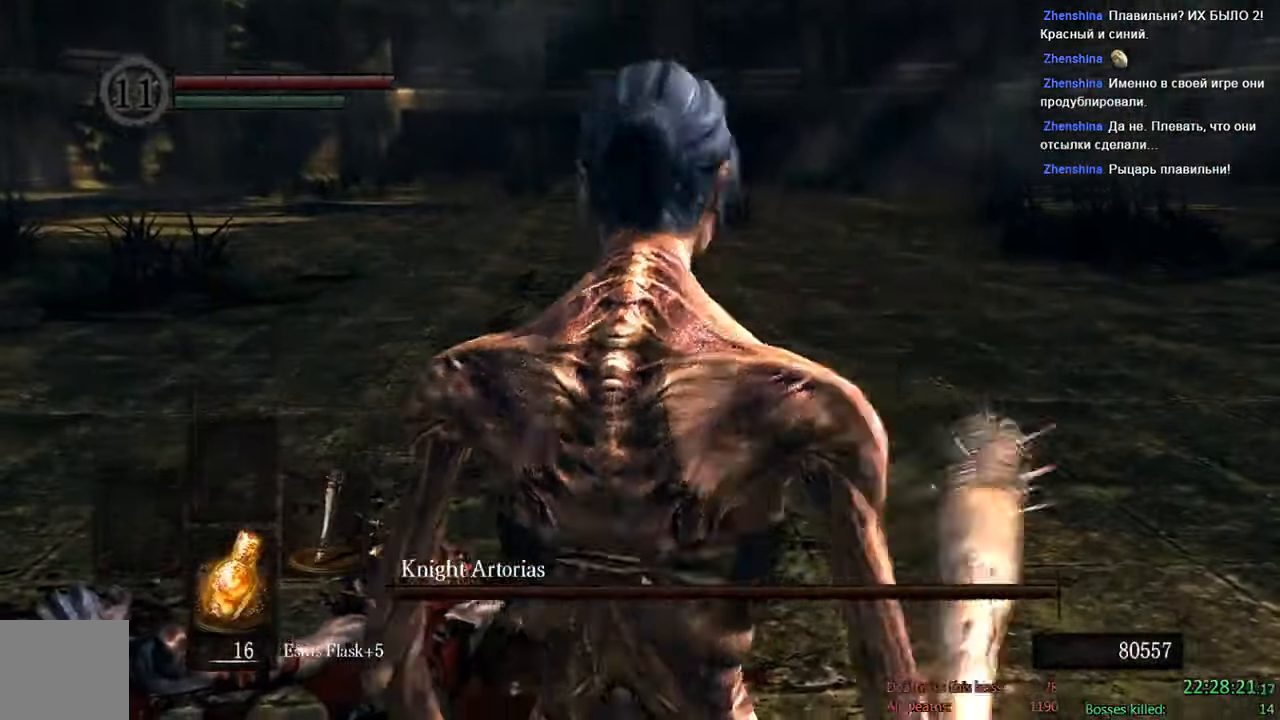
{"dt_ms": 1000, "buttons": [], "left_stick": "down-left", "right_stick": "center", "events": [[650, "left_stick", "up-right"], [800, "left_stick", "down-right"], [984, "left_stick", "down-left"]]}
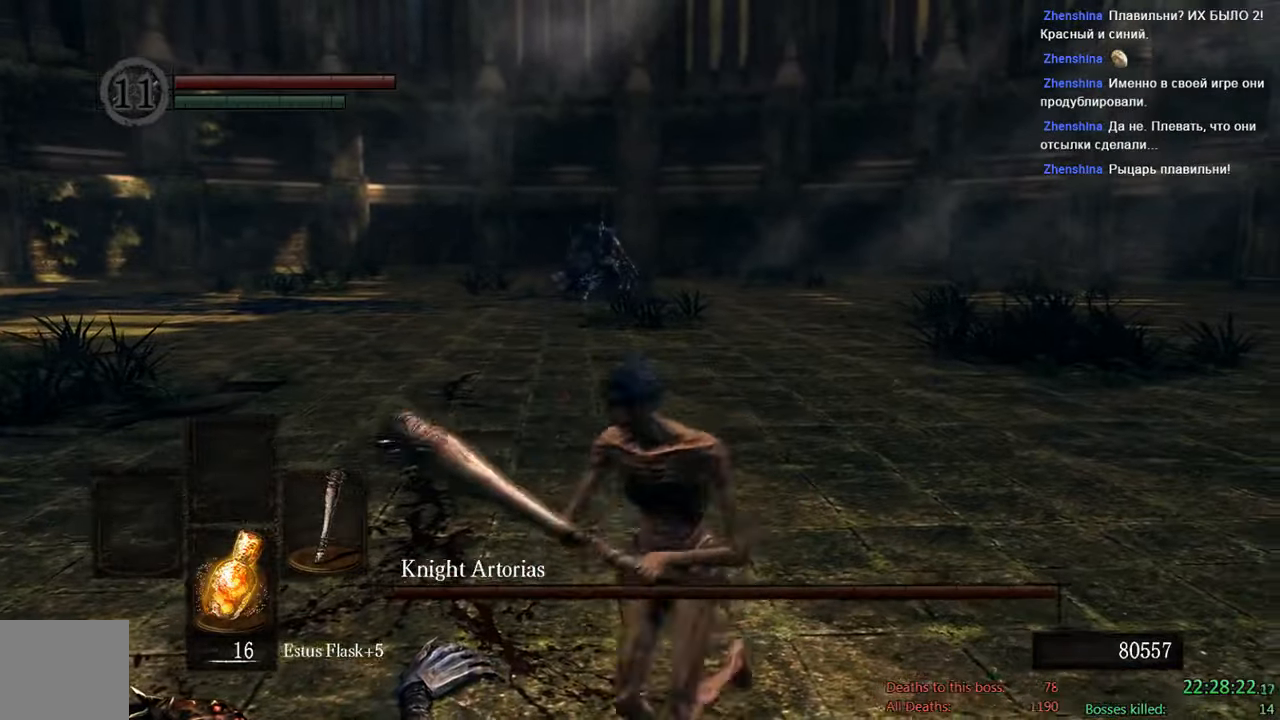
{"dt_ms": 500, "buttons": ["B"], "left_stick": "up", "right_stick": "center", "events": [[67, "left_stick", "left"], [167, "left_stick", "up-left"], [267, "left_stick", "up"], [367, "B", "down"]]}
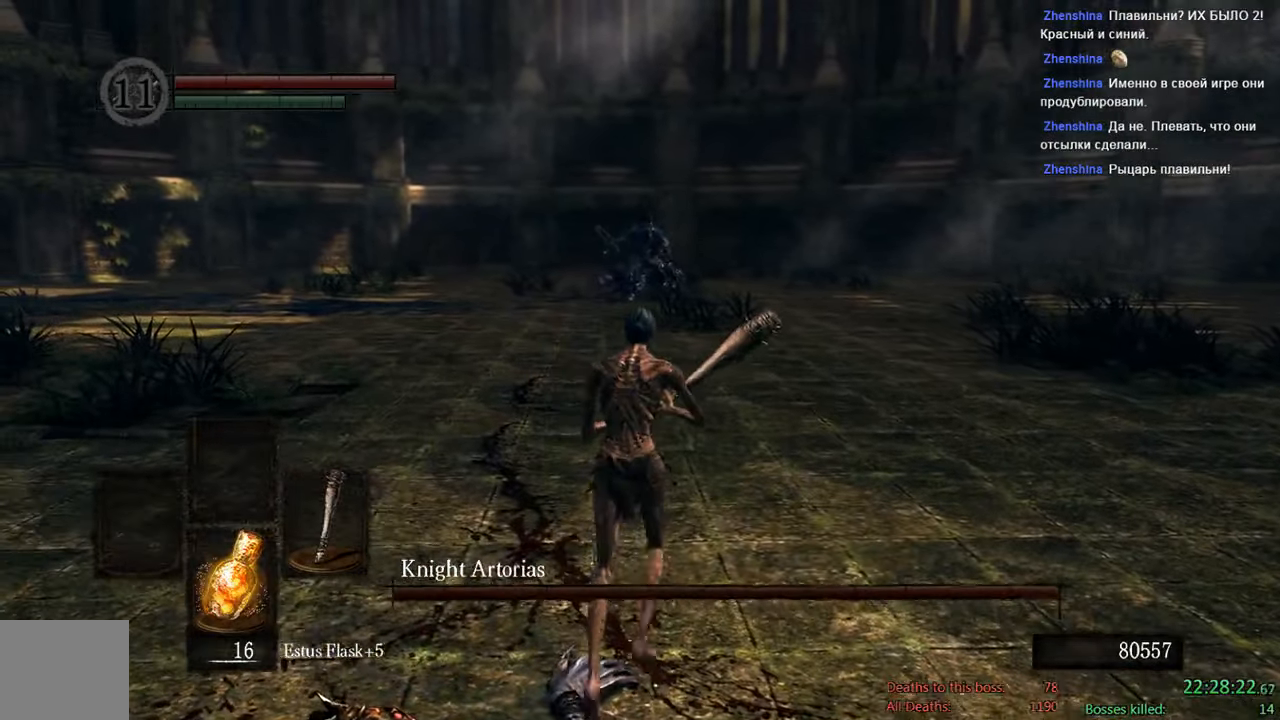
{"dt_ms": 500, "buttons": ["B"], "left_stick": "up-right", "right_stick": "center", "events": [[200, "right_stick", "left"], [250, "left_stick", "up-right"], [367, "right_stick", "center"]]}
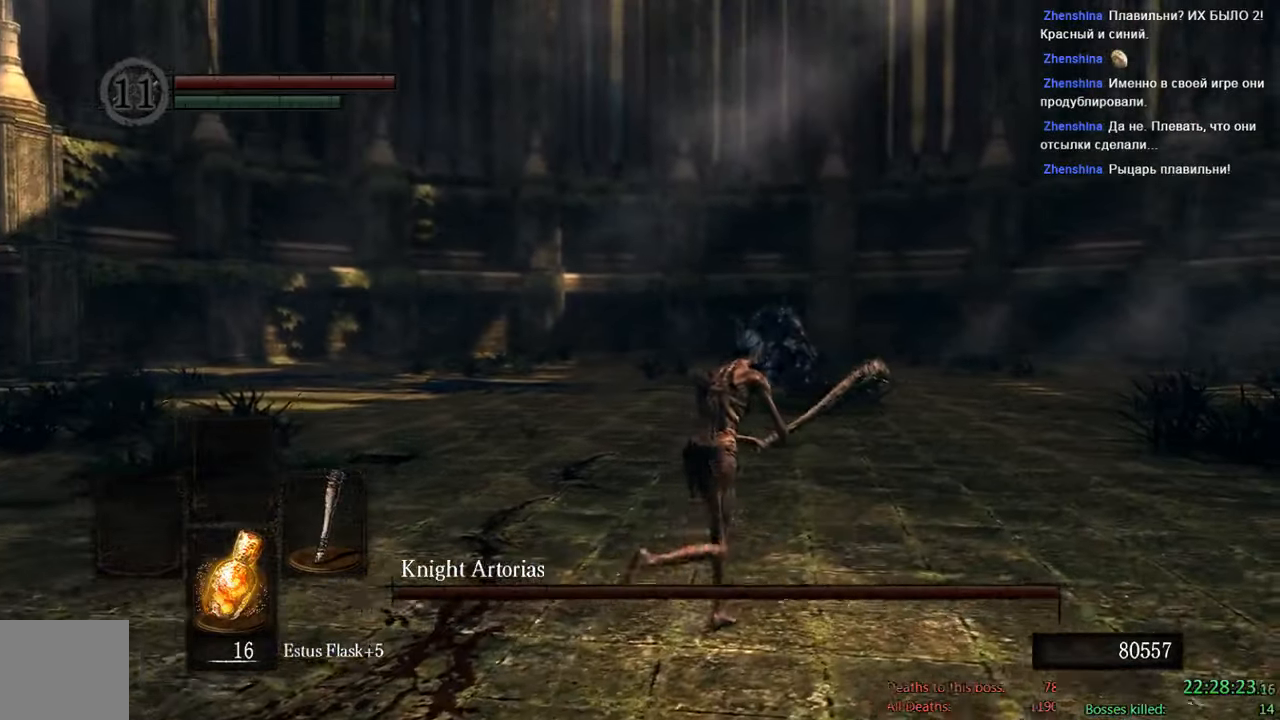
{"dt_ms": 500, "buttons": ["B"], "left_stick": "up-right", "right_stick": "left", "events": [[384, "right_stick", "left"]]}
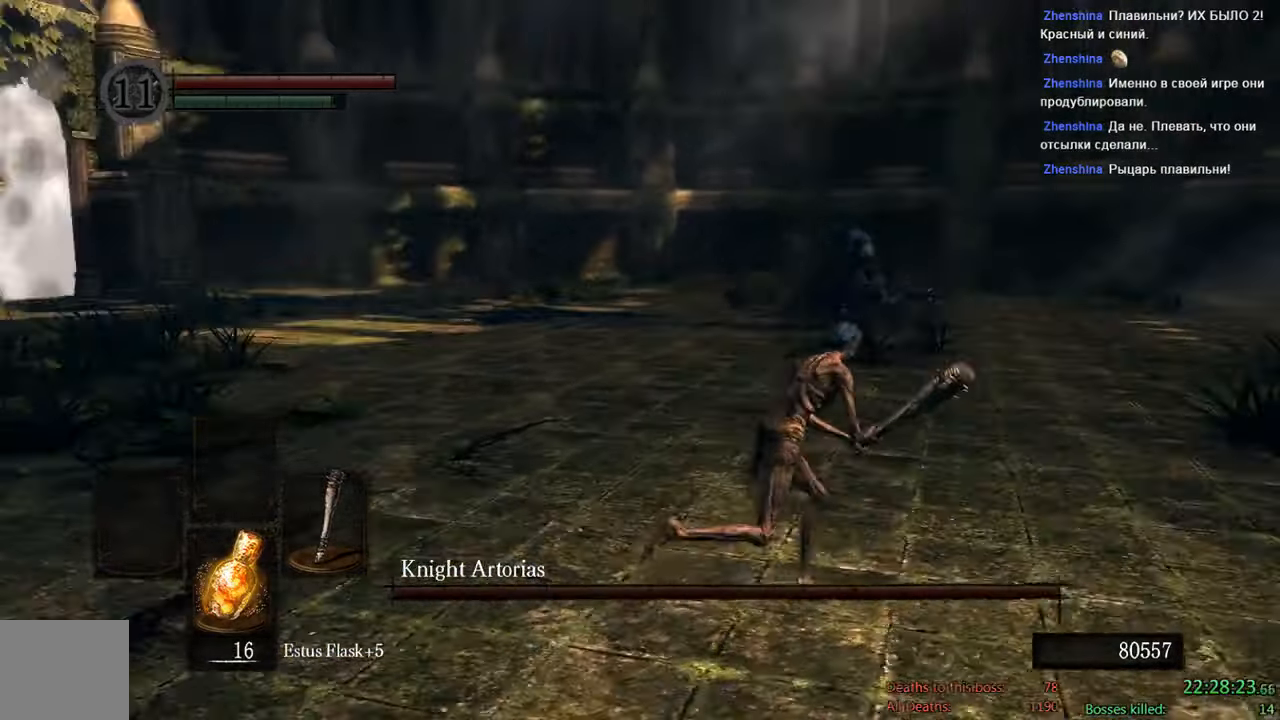
{"dt_ms": 500, "buttons": ["B"], "left_stick": "up-right", "right_stick": "center", "events": [[17, "right_stick", "center"]]}
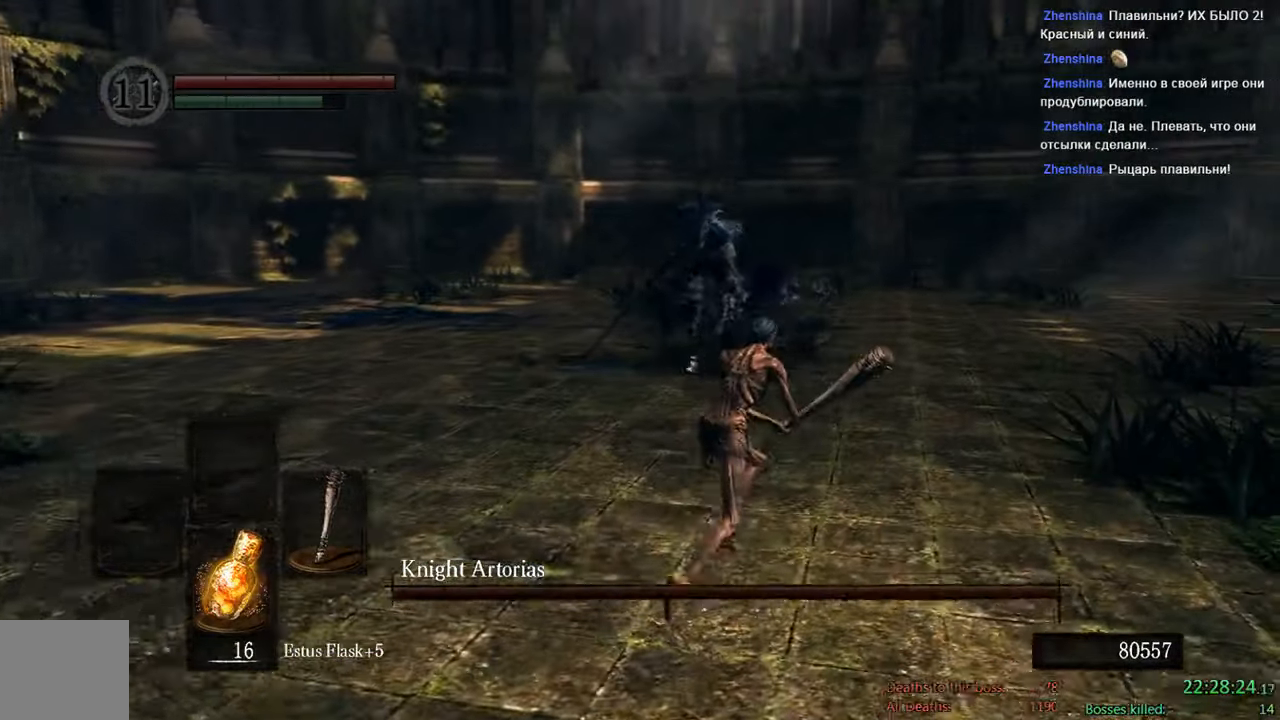
{"dt_ms": 500, "buttons": ["B"], "left_stick": "up-right", "right_stick": "center", "events": []}
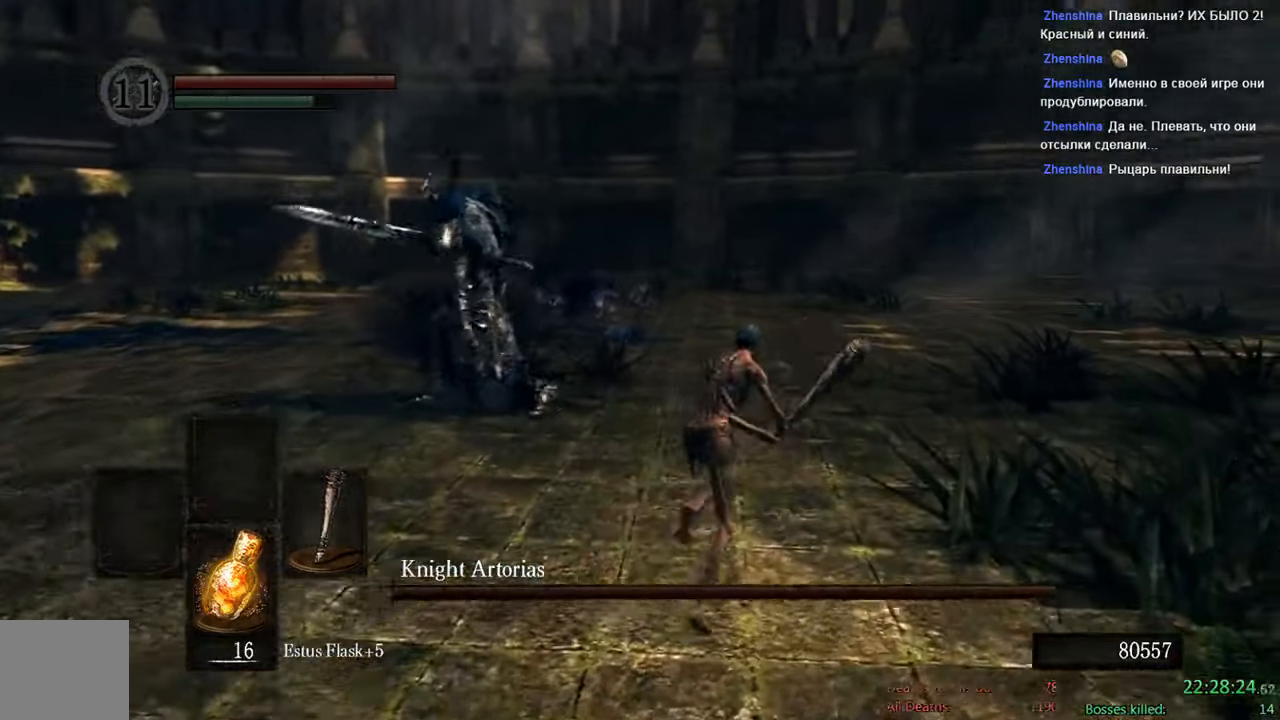
{"dt_ms": 500, "buttons": ["B"], "left_stick": "up-right", "right_stick": "down-right", "events": [[434, "right_stick", "down-right"]]}
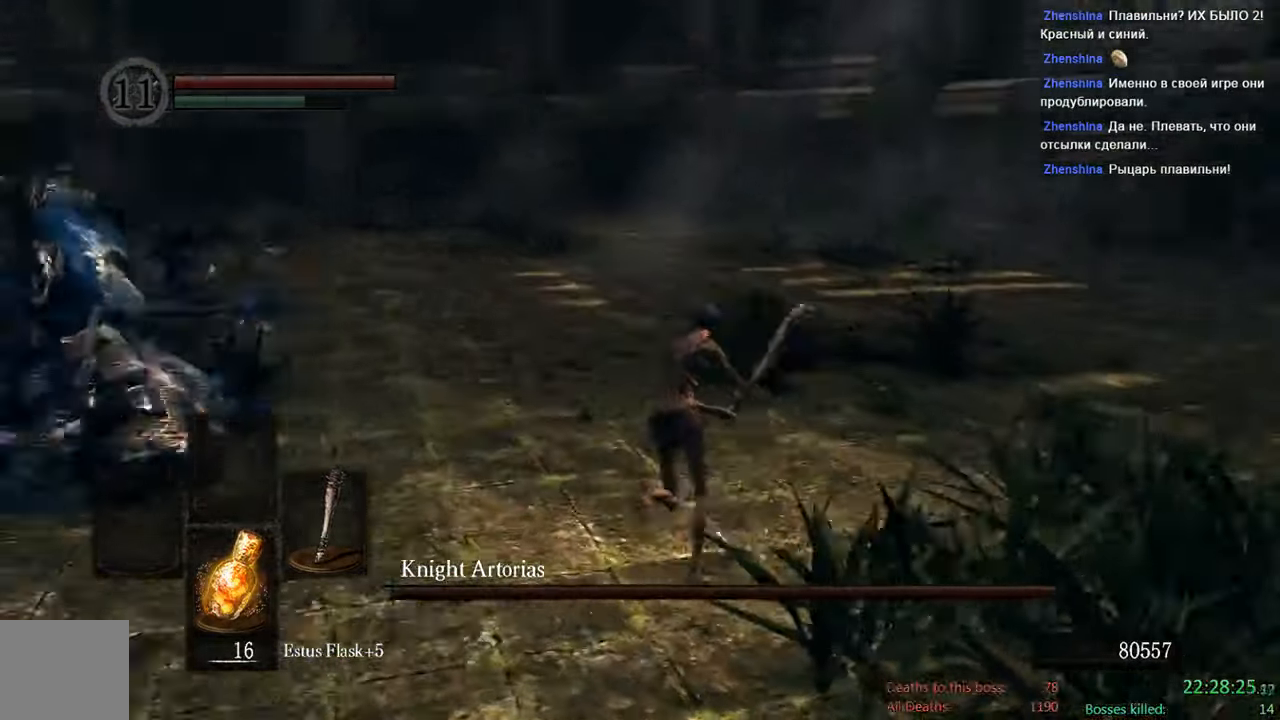
{"dt_ms": 500, "buttons": ["B"], "left_stick": "down", "right_stick": "right", "events": [[150, "left_stick", "up-left"], [200, "right_stick", "center"], [317, "left_stick", "down-left"], [367, "right_stick", "right"], [417, "left_stick", "down"]]}
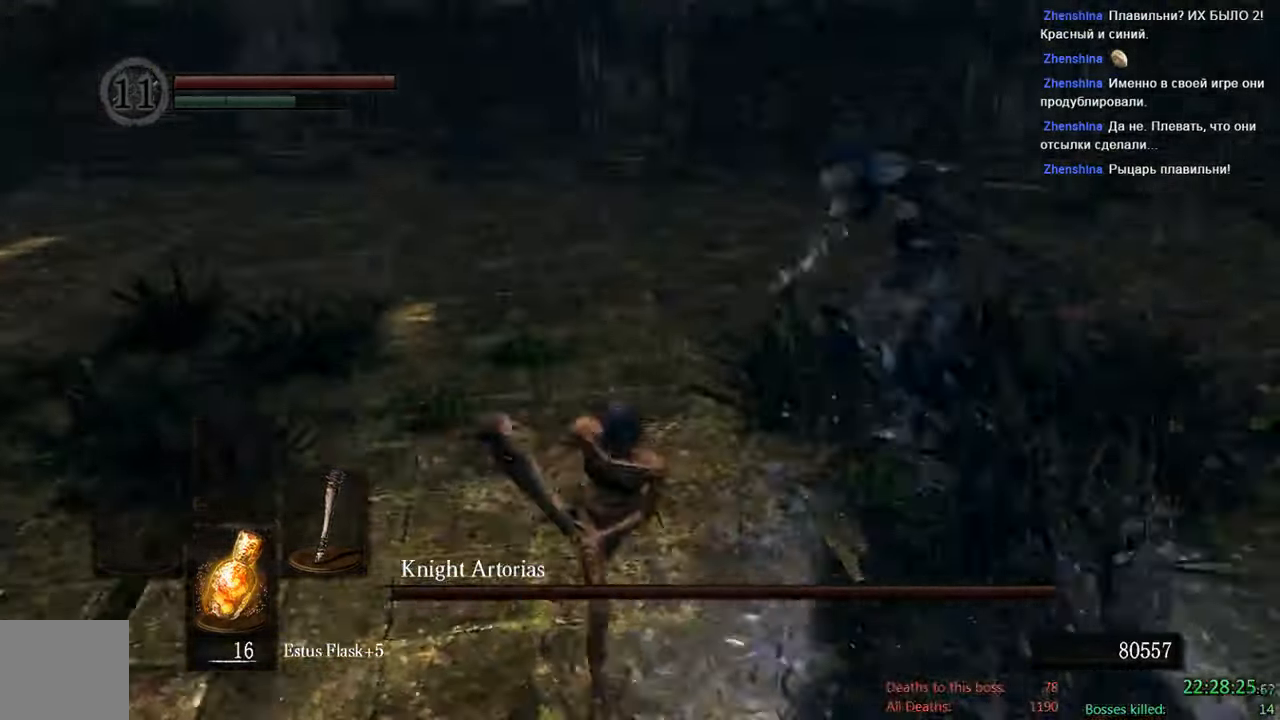
{"dt_ms": 500, "buttons": ["B"], "left_stick": "up", "right_stick": "center", "events": [[50, "left_stick", "right"], [67, "right_stick", "center"], [134, "left_stick", "up-right"], [317, "left_stick", "up"]]}
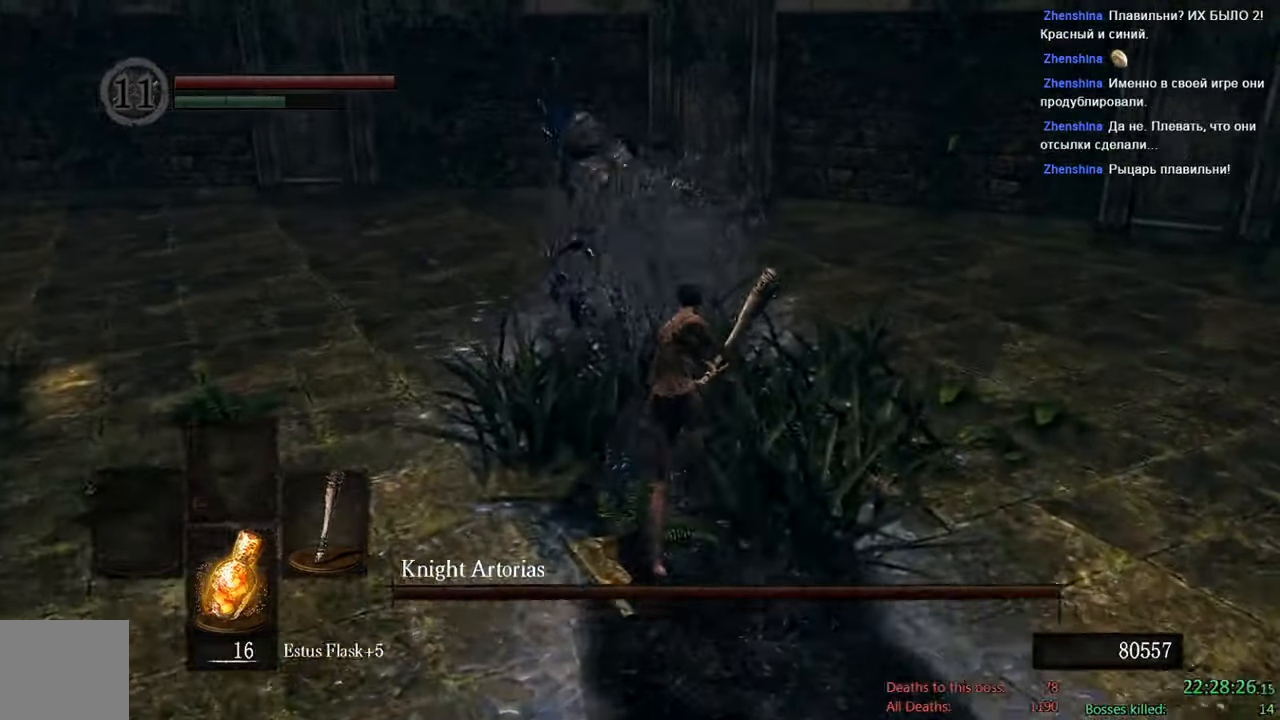
{"dt_ms": 500, "buttons": [], "left_stick": "up", "right_stick": "center", "events": [[250, "R1", "down"], [417, "B", "up"], [417, "R1", "up"]]}
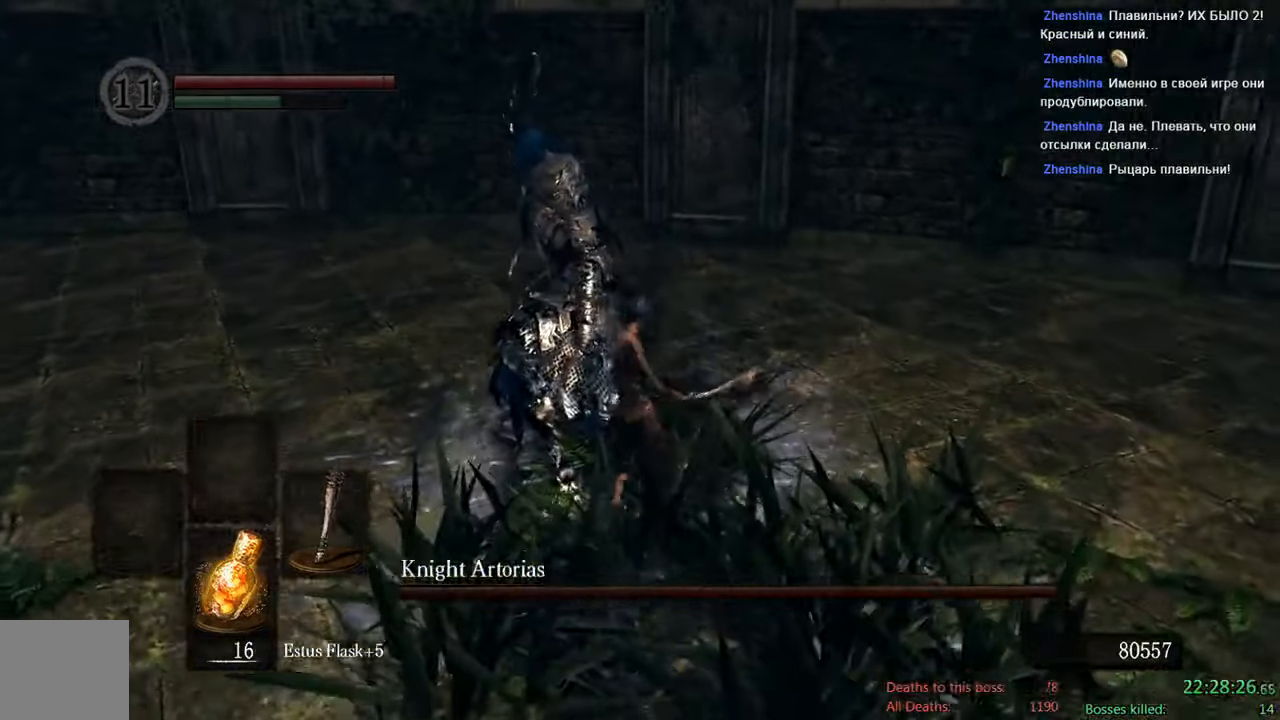
{"dt_ms": 500, "buttons": ["B"], "left_stick": "left", "right_stick": "center", "events": [[84, "left_stick", "up-left"], [350, "B", "down"], [366, "left_stick", "left"]]}
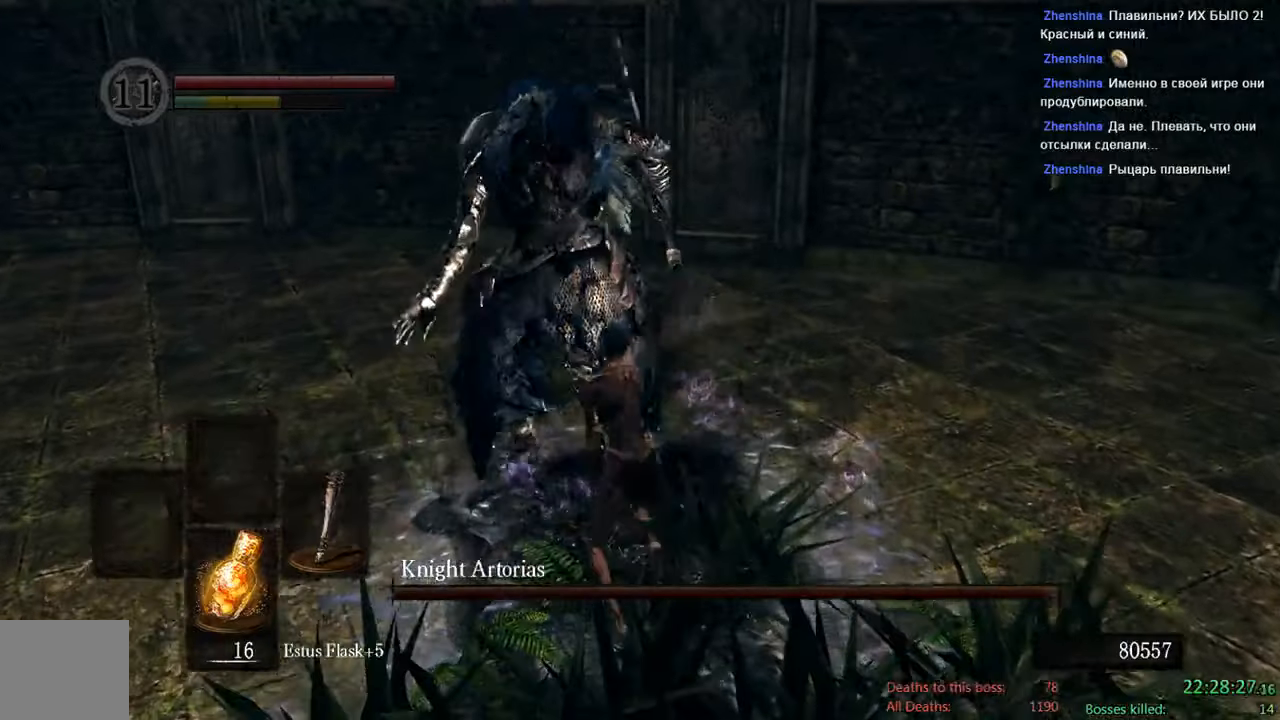
{"dt_ms": 500, "buttons": ["B"], "left_stick": "down", "right_stick": "center", "events": [[150, "left_stick", "down"], [350, "right_stick", "up-left"], [483, "right_stick", "center"]]}
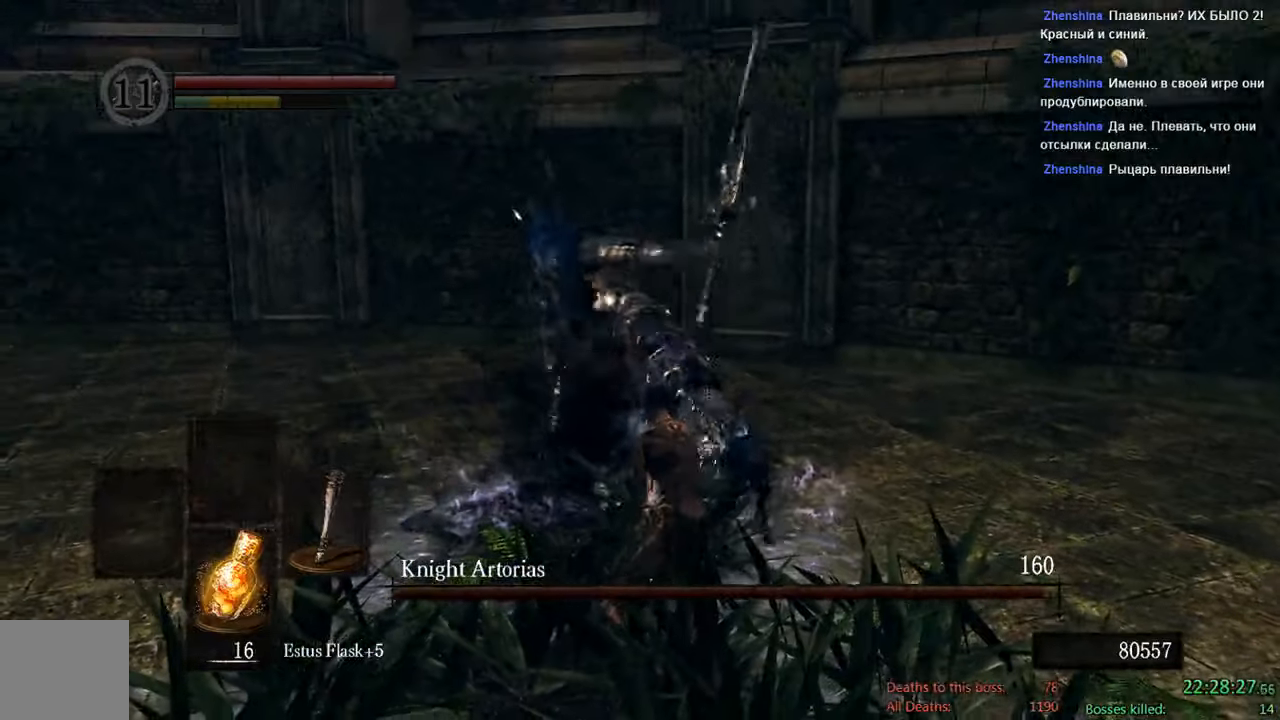
{"dt_ms": 500, "buttons": ["B"], "left_stick": "down", "right_stick": "center", "events": []}
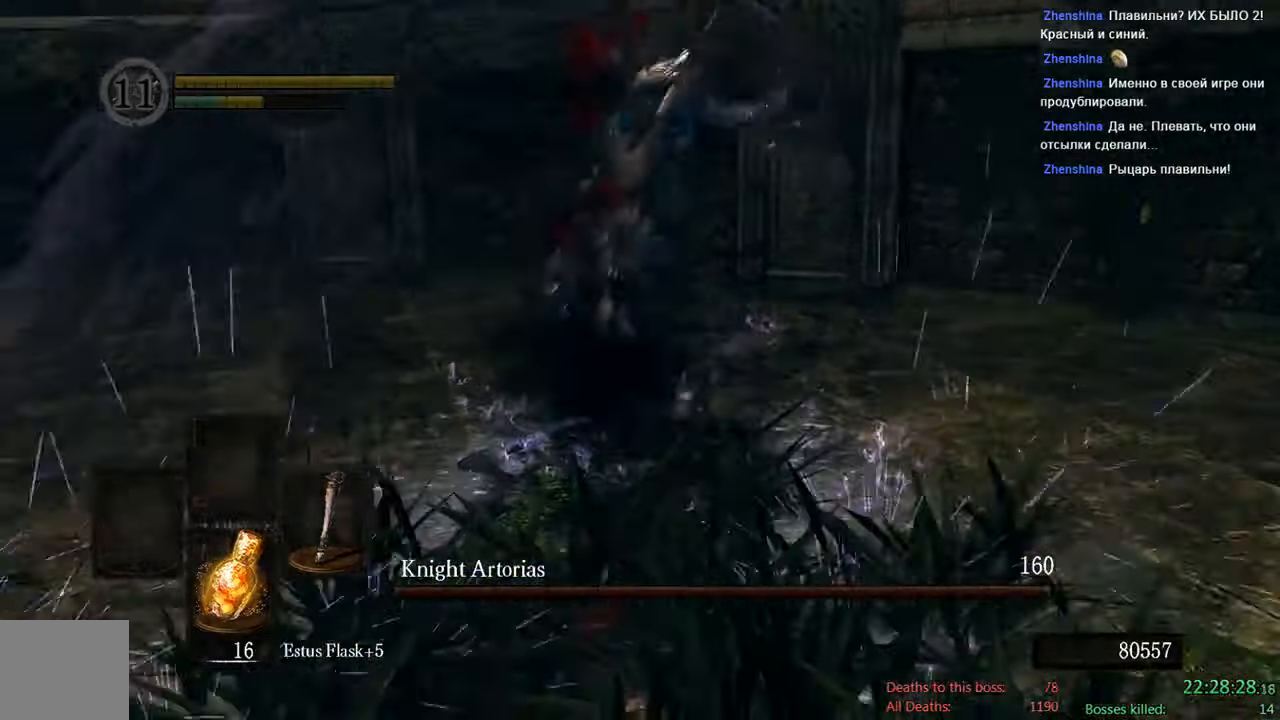
{"dt_ms": 500, "buttons": [], "left_stick": "center", "right_stick": "center", "events": [[50, "left_stick", "down-left"], [133, "B", "up"], [183, "L2", "down"], [233, "L2", "up"], [233, "left_stick", "center"], [233, "right_stick", "down-left"], [433, "right_stick", "center"]]}